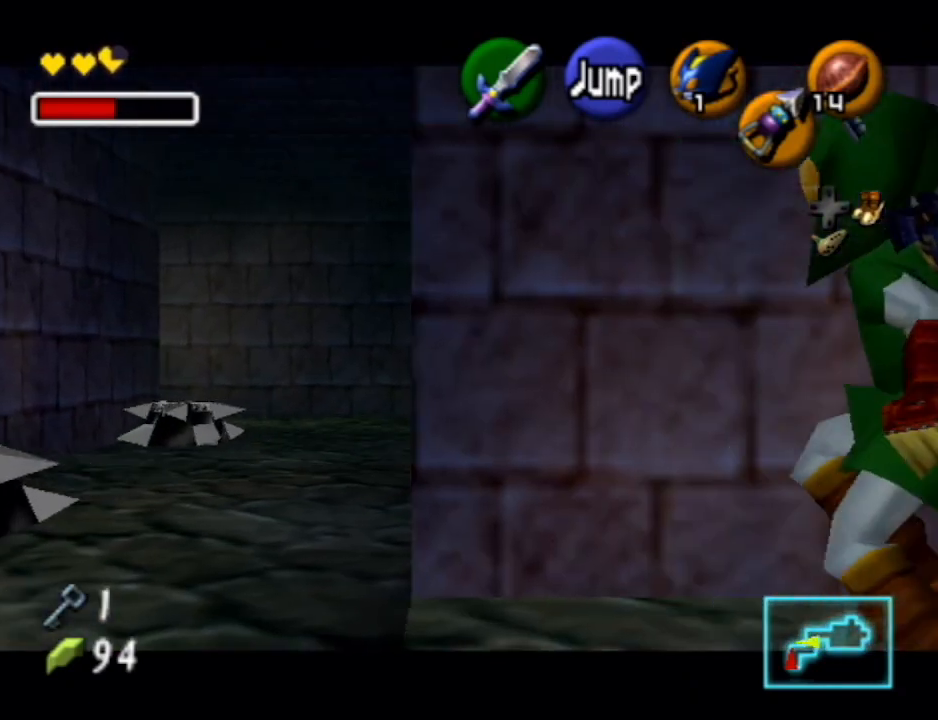
Gameplay with a controller (Nintendo layout); each line is a JSON object with the inputs held at the frame after it. "events" lists button and stick changes between this image and that frame as [ms after this image, input, new state], when the widget could be followed in between. Not read: L3 R3.
{"buttons": ["X", "L1"], "left_stick": "right", "right_stick": "center", "events": [[67, "A", "up"], [133, "A", "down"], [233, "A", "up"], [433, "X", "down"]]}
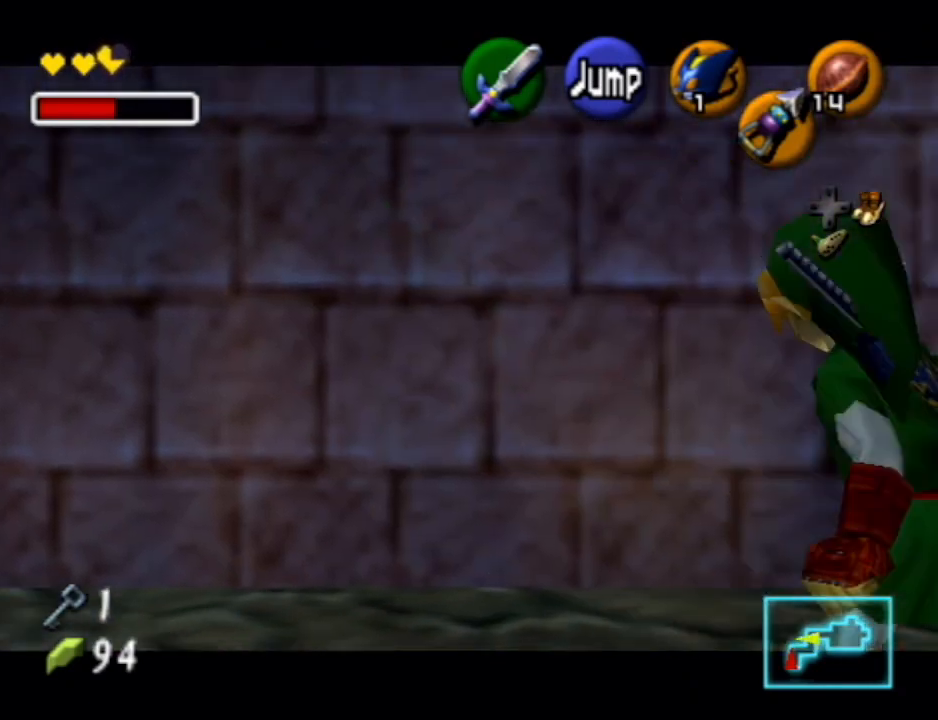
{"buttons": ["L1"], "left_stick": "right", "right_stick": "center", "events": [[33, "X", "up"], [67, "X", "down"], [133, "X", "up"]]}
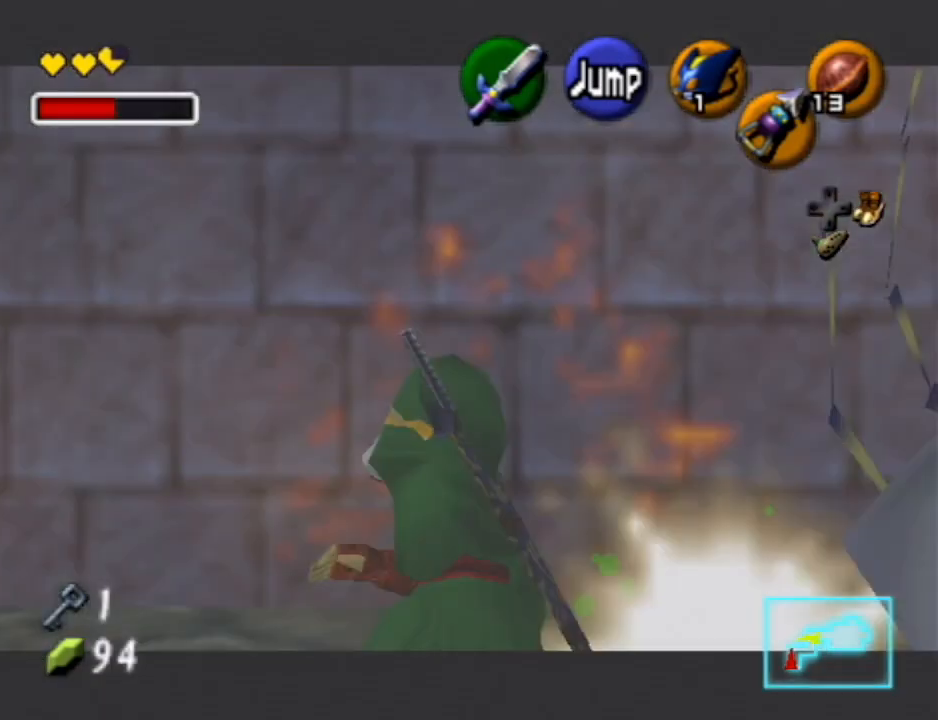
{"buttons": ["A", "L1"], "left_stick": "right", "right_stick": "center", "events": [[33, "A", "down"], [67, "A", "up"], [167, "A", "down"], [267, "A", "up"], [333, "A", "down"], [433, "A", "up"], [500, "A", "down"]]}
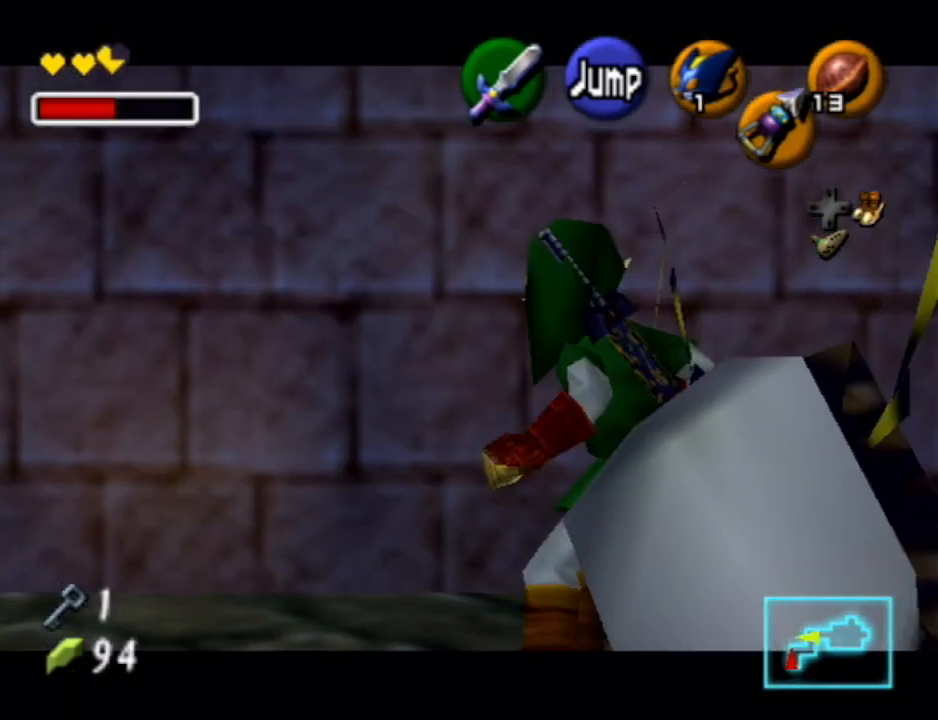
{"buttons": ["A", "L1"], "left_stick": "right", "right_stick": "center", "events": [[67, "A", "up"], [133, "A", "down"], [233, "A", "up"], [300, "A", "down"], [400, "A", "up"], [500, "A", "down"]]}
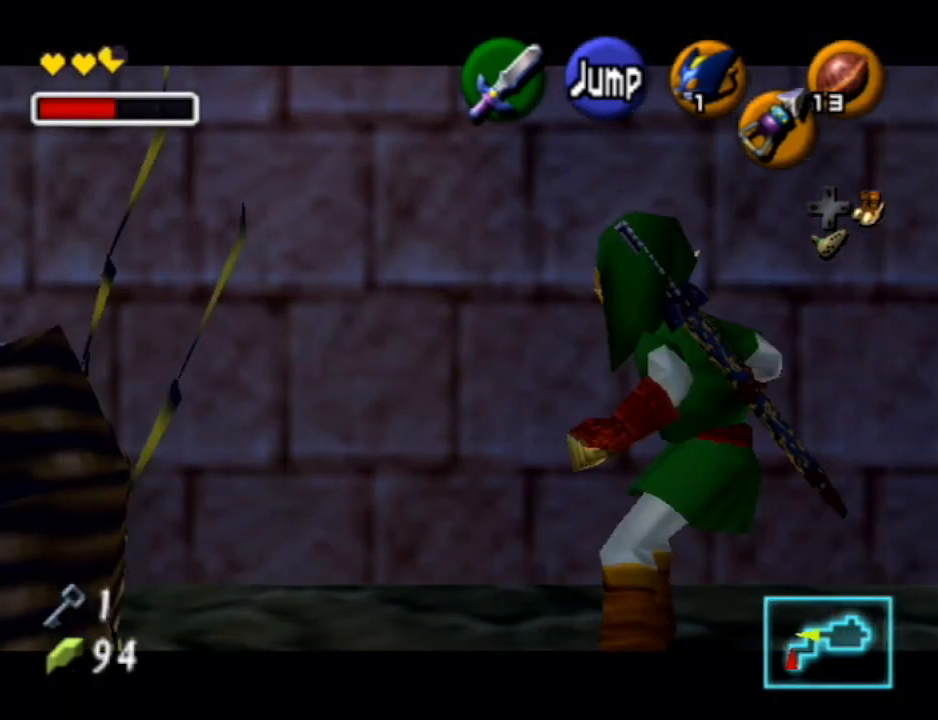
{"buttons": ["L1"], "left_stick": "down-right", "right_stick": "center", "events": [[67, "A", "up"], [467, "left_stick", "down-right"]]}
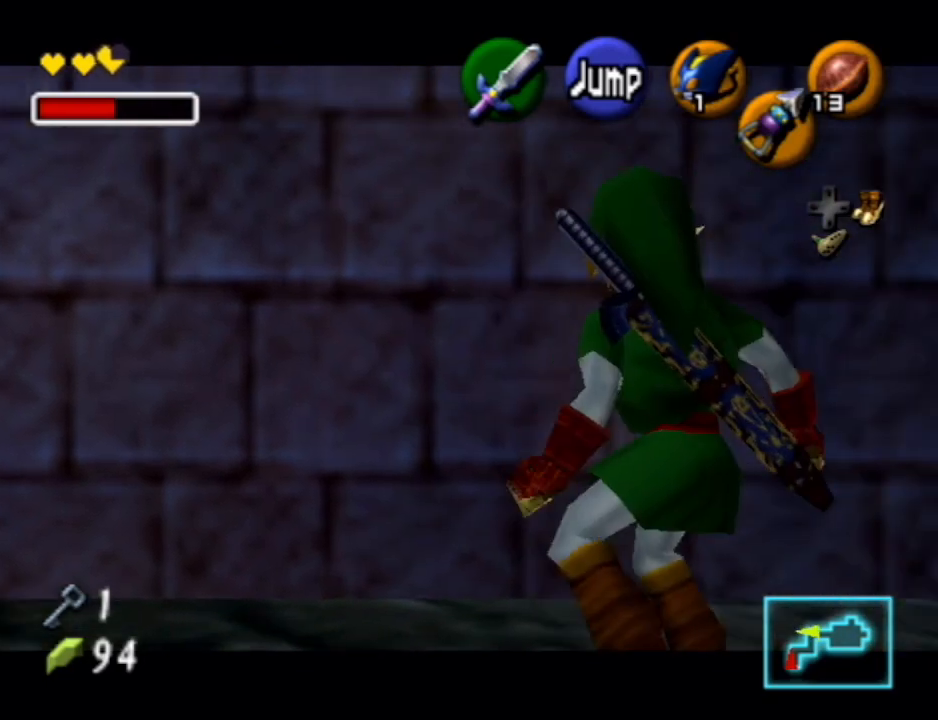
{"buttons": ["L1"], "left_stick": "down", "right_stick": "center", "events": [[33, "left_stick", "down"], [400, "DPAD_RIGHT", "down"], [500, "DPAD_RIGHT", "up"]]}
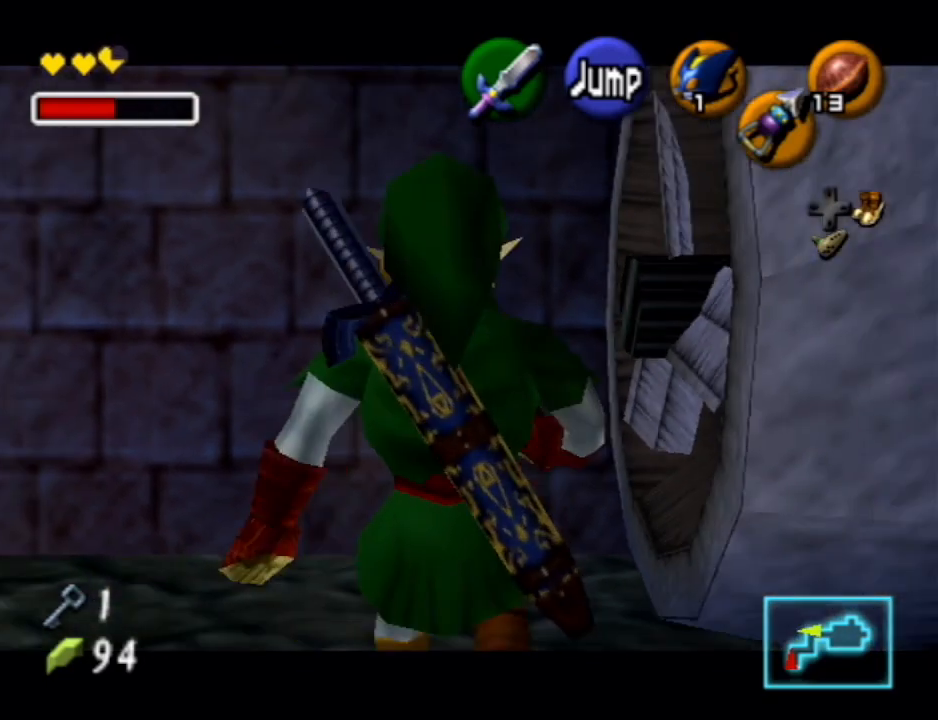
{"buttons": ["L1"], "left_stick": "down", "right_stick": "center", "events": []}
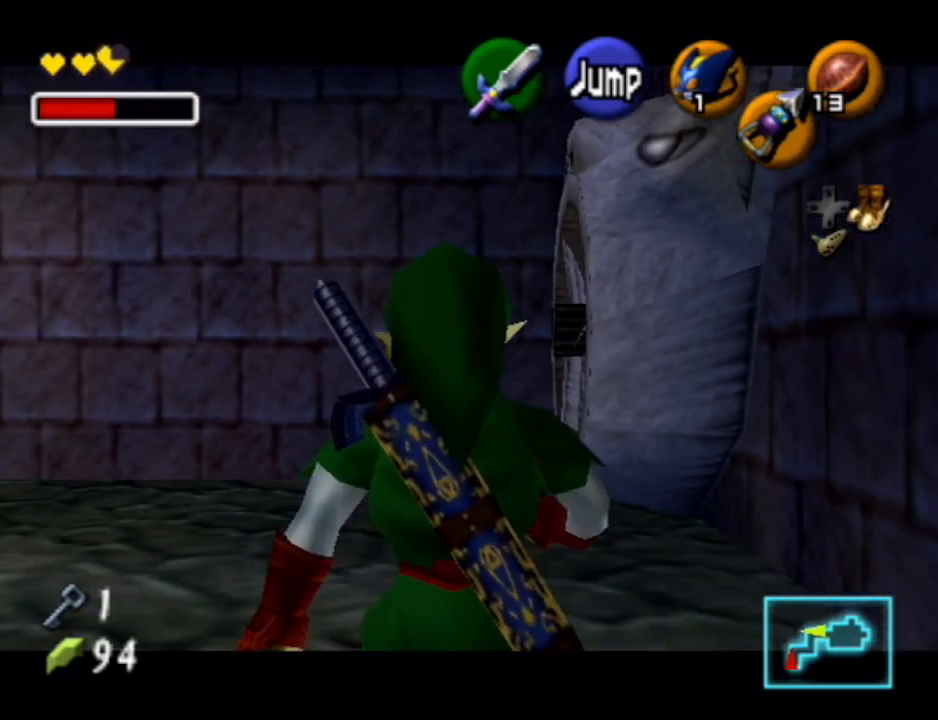
{"buttons": ["L1"], "left_stick": "down", "right_stick": "center", "events": []}
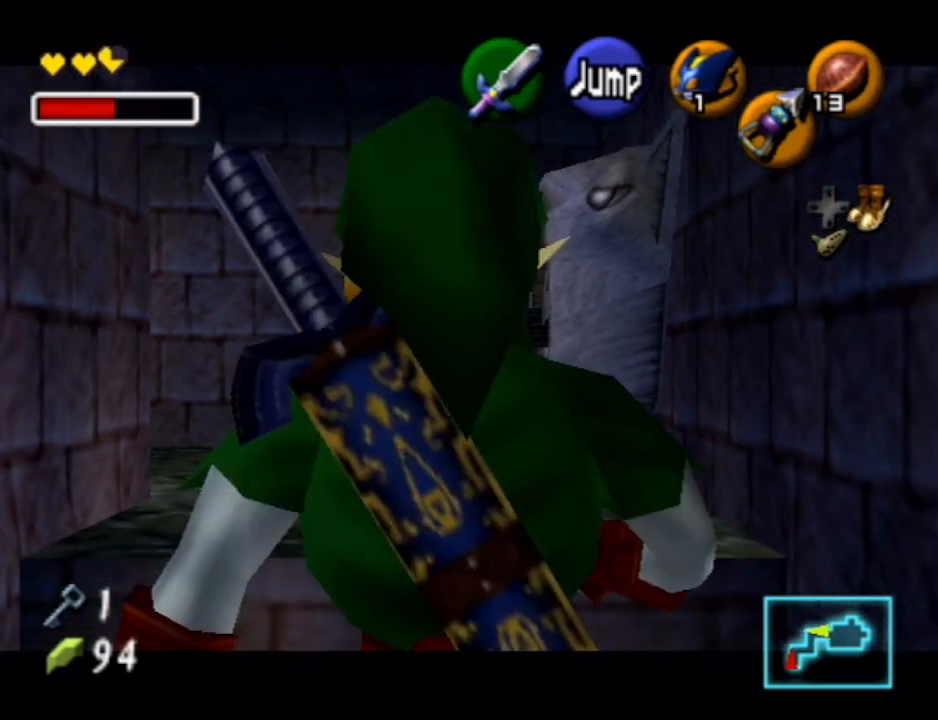
{"buttons": ["L1"], "left_stick": "down", "right_stick": "center", "events": []}
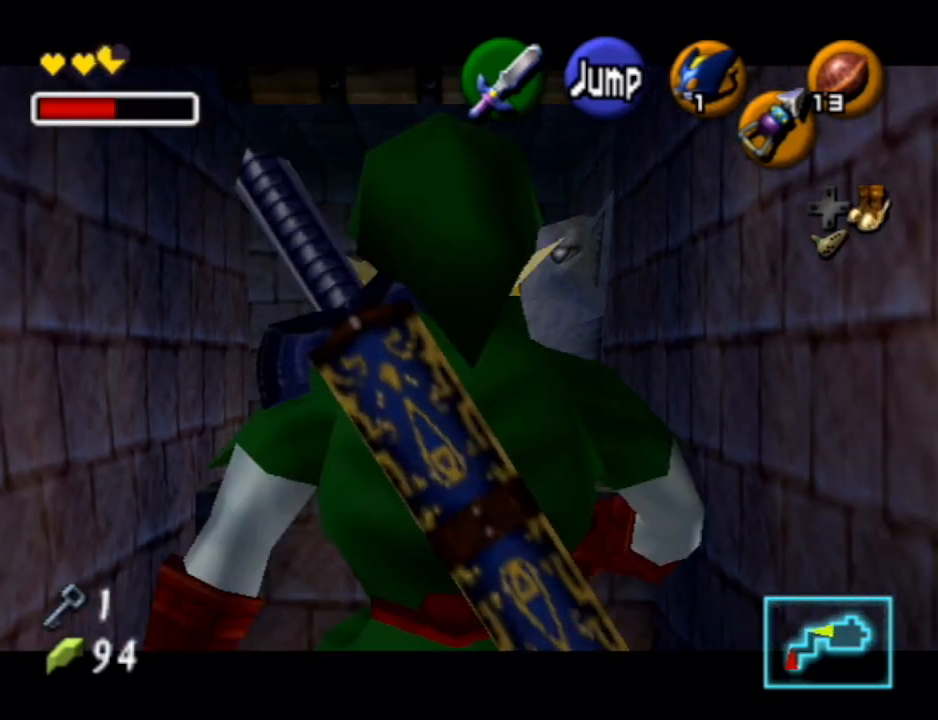
{"buttons": ["L1"], "left_stick": "down", "right_stick": "center", "events": []}
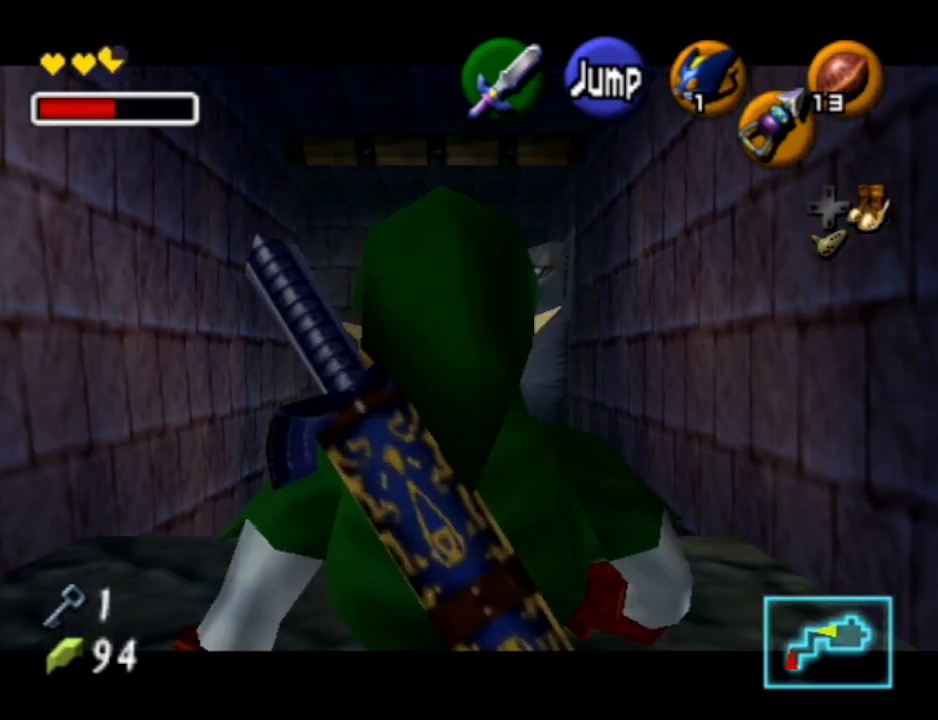
{"buttons": ["L1"], "left_stick": "down", "right_stick": "center", "events": []}
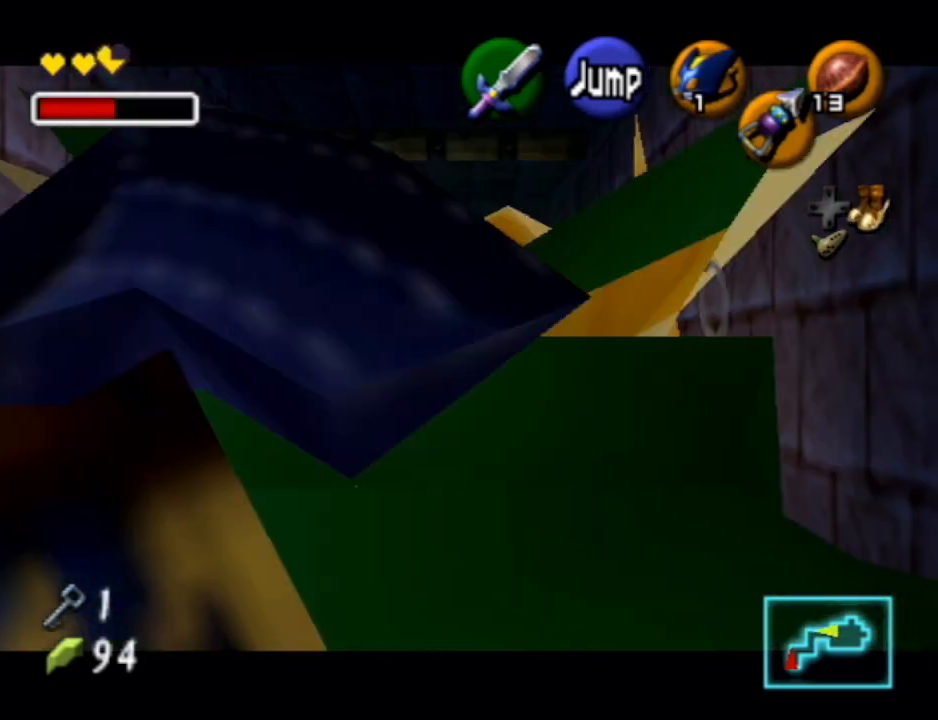
{"buttons": ["L1"], "left_stick": "down", "right_stick": "center", "events": [[300, "DPAD_RIGHT", "down"], [433, "DPAD_RIGHT", "up"]]}
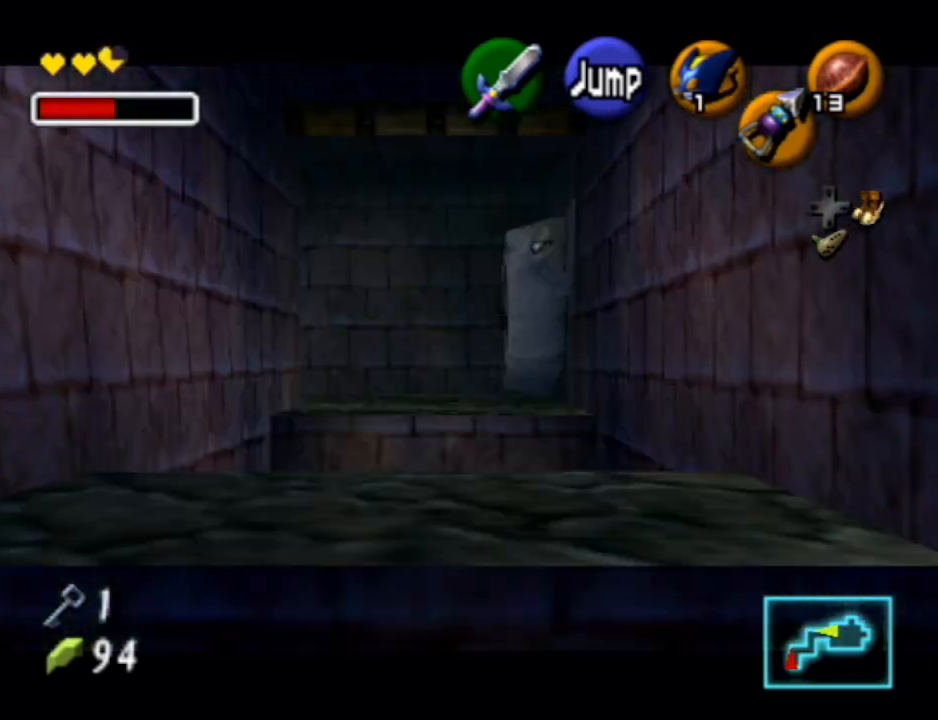
{"buttons": ["L1"], "left_stick": "down", "right_stick": "center", "events": []}
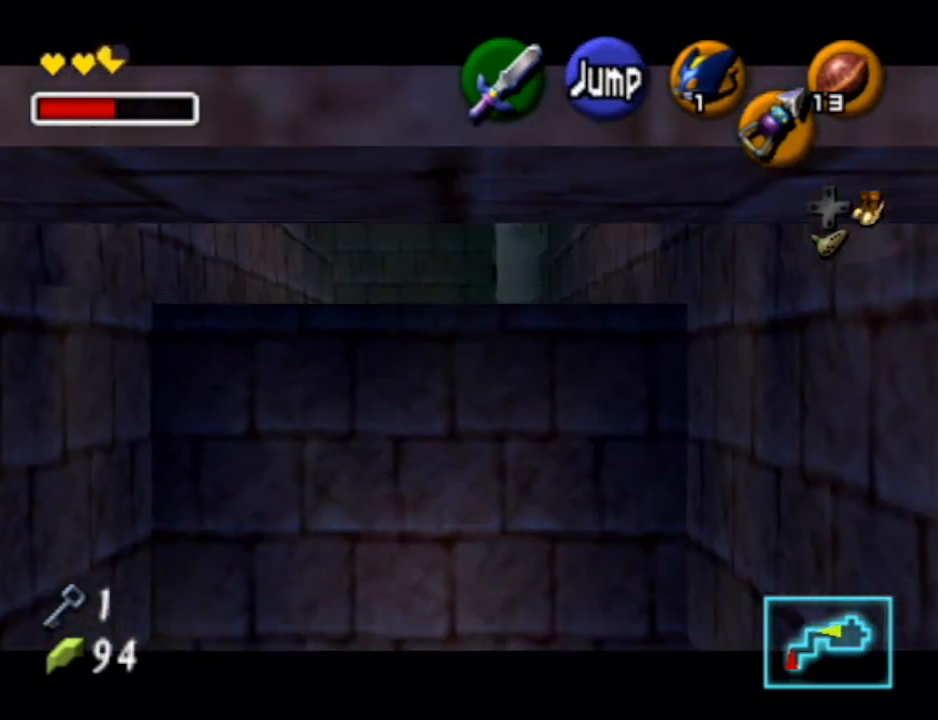
{"buttons": ["L1"], "left_stick": "down", "right_stick": "center", "events": []}
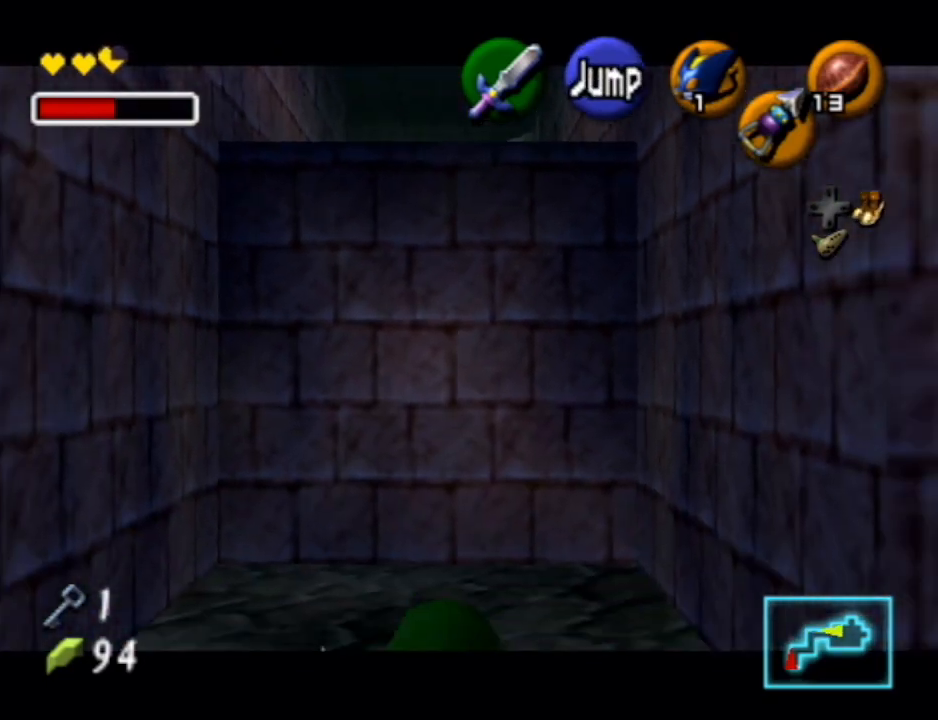
{"buttons": ["L1"], "left_stick": "down", "right_stick": "center", "events": []}
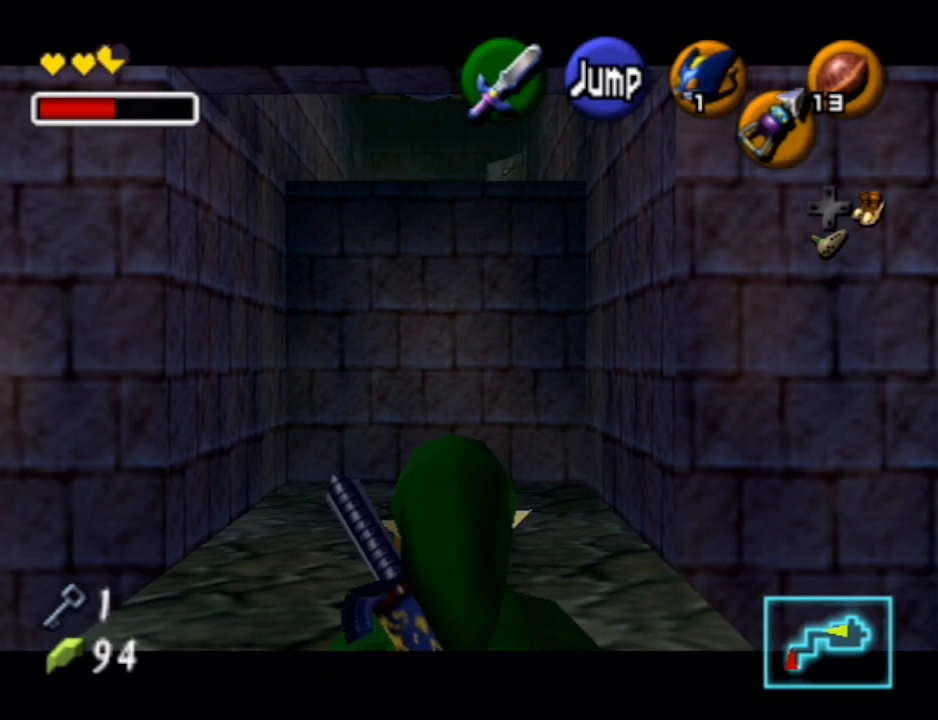
{"buttons": ["L1"], "left_stick": "down", "right_stick": "center", "events": []}
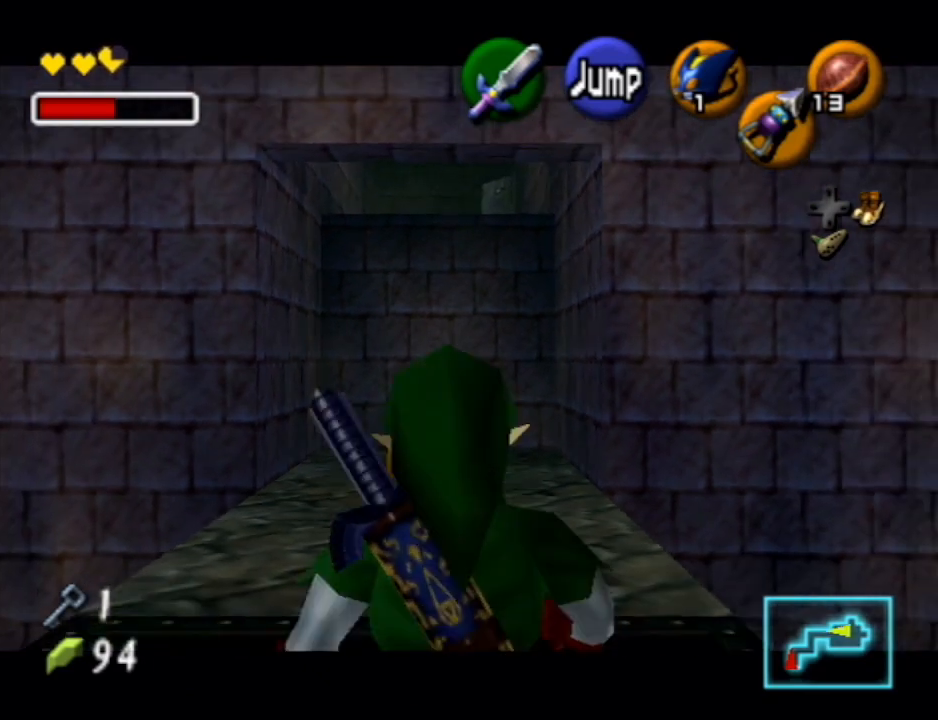
{"buttons": ["L1"], "left_stick": "down", "right_stick": "center", "events": []}
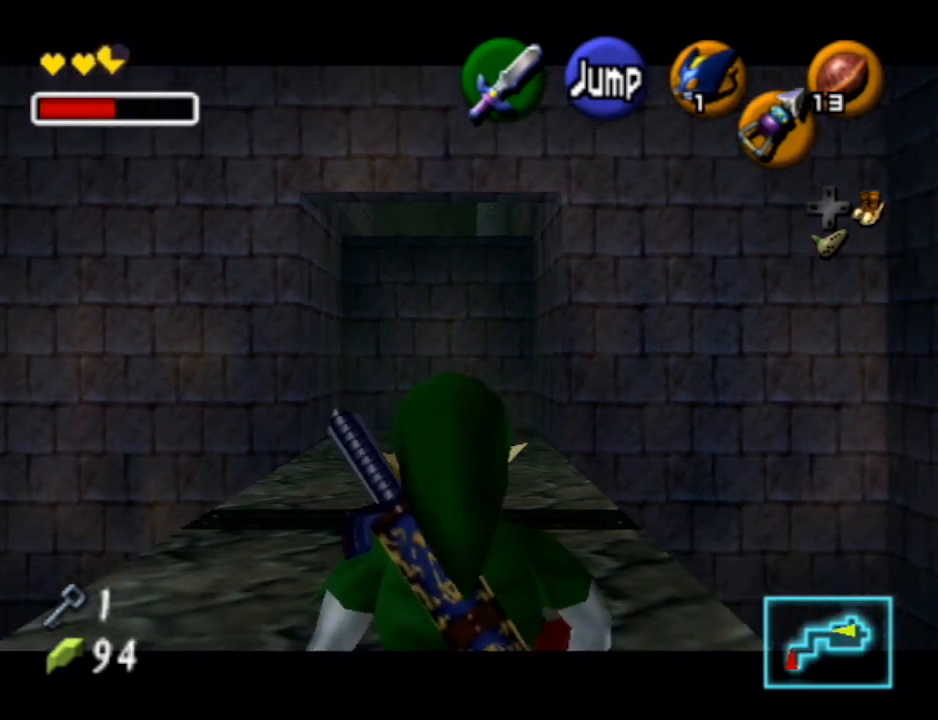
{"buttons": ["L1"], "left_stick": "down", "right_stick": "center", "events": []}
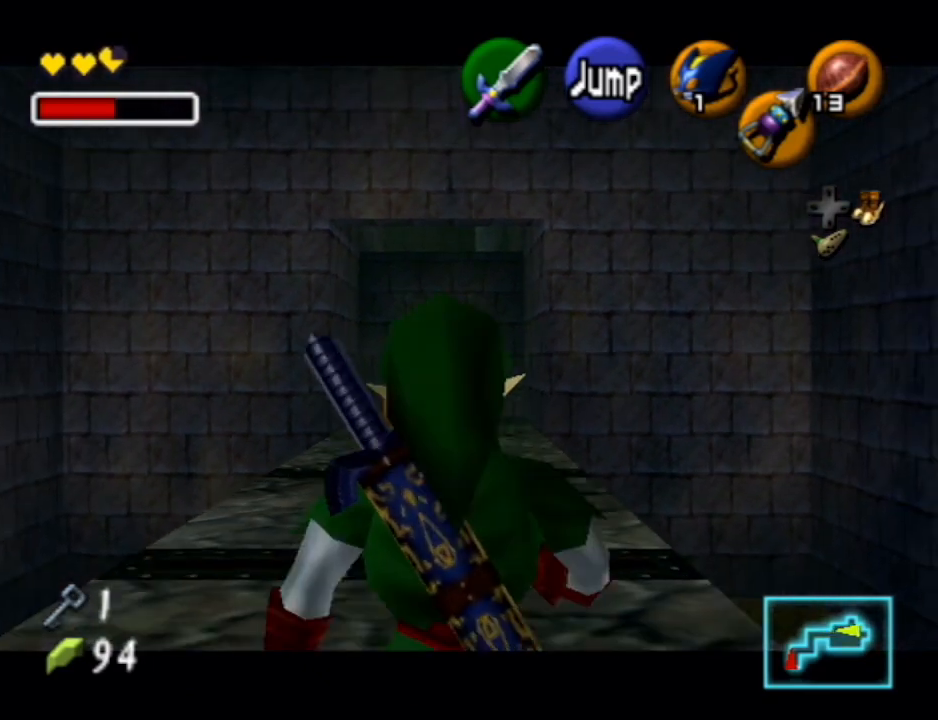
{"buttons": ["L1"], "left_stick": "down", "right_stick": "center", "events": []}
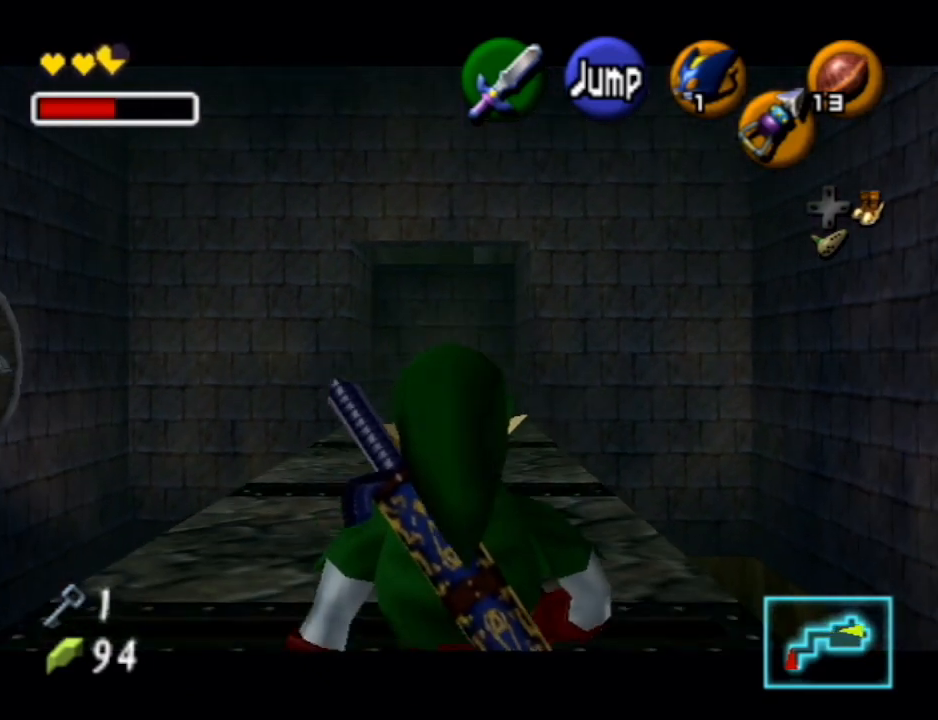
{"buttons": ["L1"], "left_stick": "down", "right_stick": "center", "events": []}
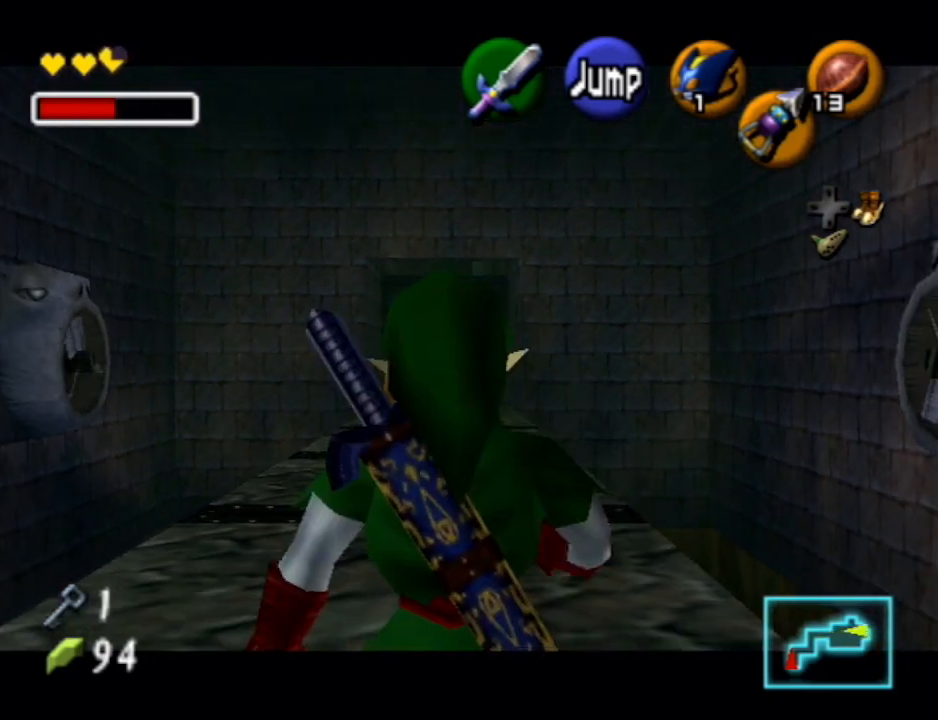
{"buttons": ["L1"], "left_stick": "down", "right_stick": "center", "events": []}
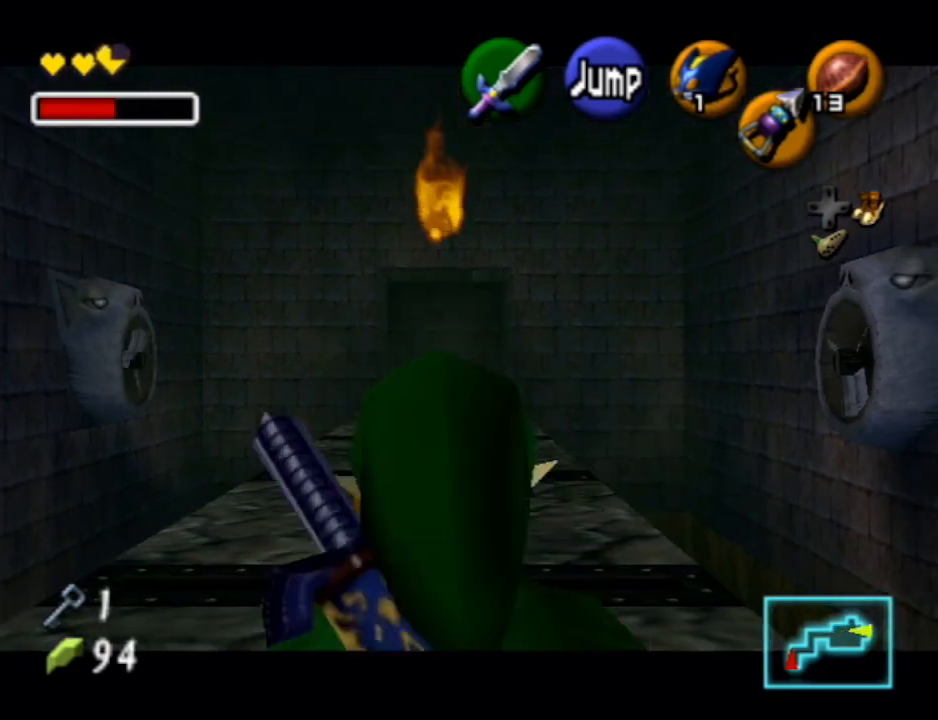
{"buttons": ["B"], "left_stick": "down", "right_stick": "center", "events": [[167, "L1", "up"], [400, "B", "down"]]}
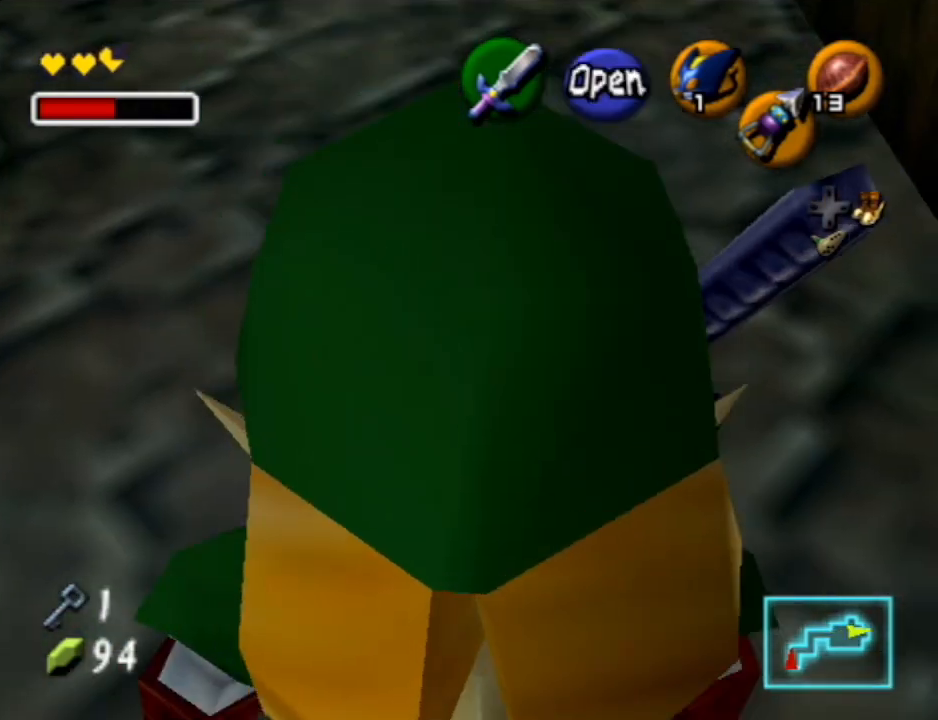
{"buttons": [], "left_stick": "center", "right_stick": "center", "events": [[67, "B", "up"], [100, "A", "down"], [167, "A", "up"], [167, "left_stick", "center"], [233, "A", "down"], [333, "A", "up"], [400, "A", "down"], [467, "A", "up"]]}
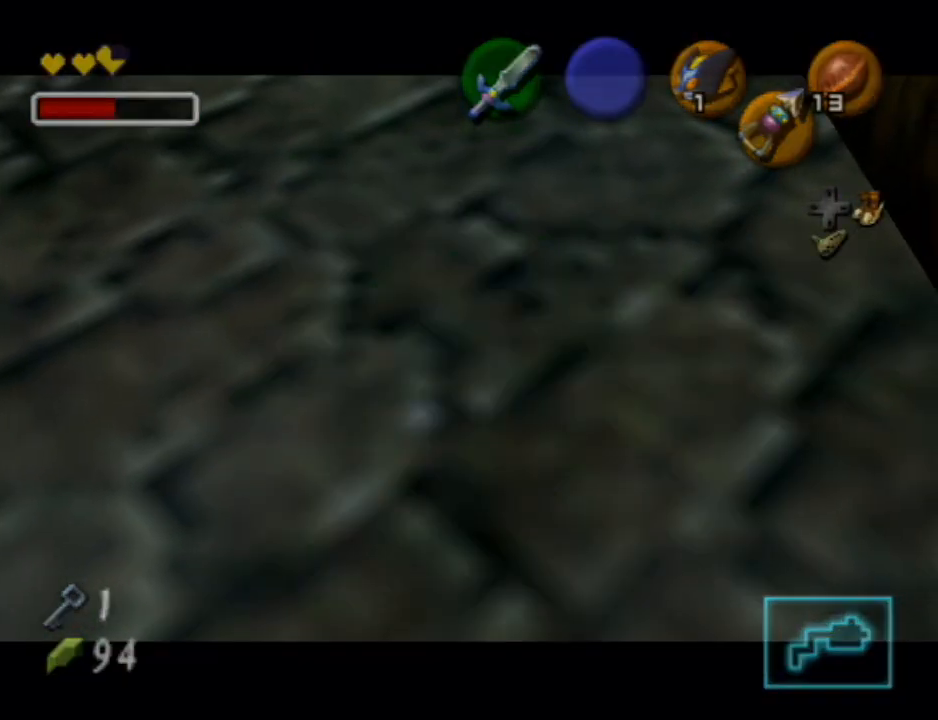
{"buttons": [], "left_stick": "center", "right_stick": "center", "events": [[33, "A", "down"], [100, "A", "up"]]}
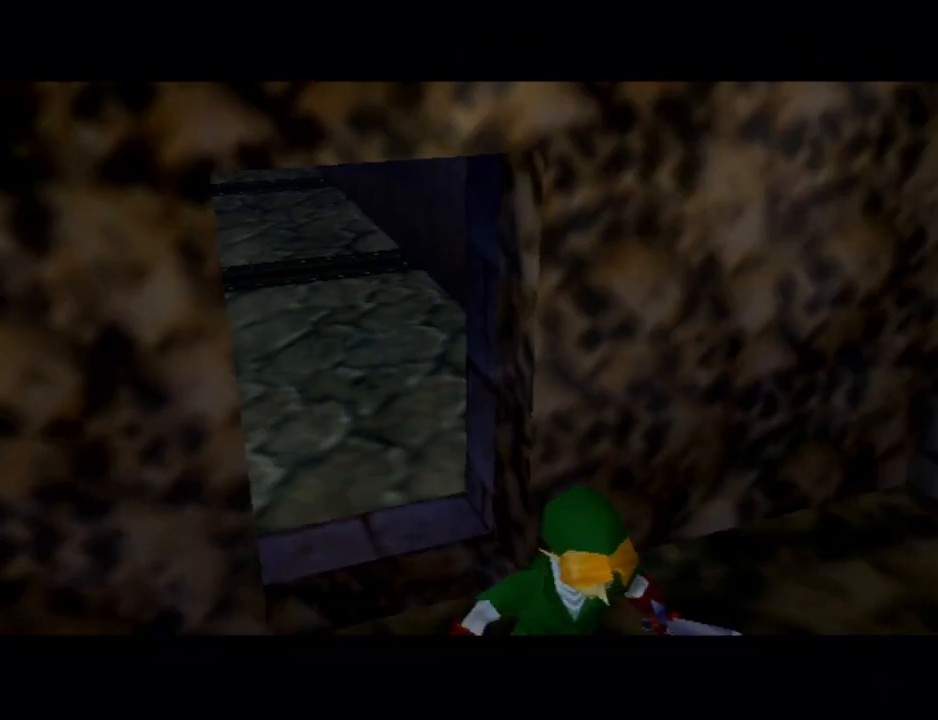
{"buttons": [], "left_stick": "center", "right_stick": "center", "events": []}
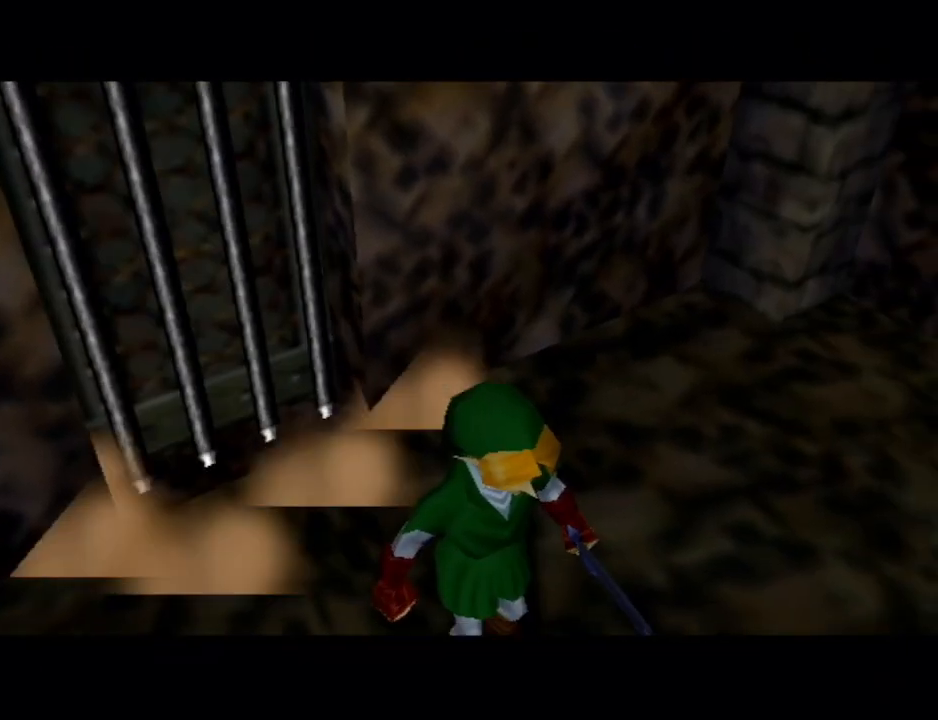
{"buttons": [], "left_stick": "up-left", "right_stick": "center", "events": [[500, "left_stick", "up-left"]]}
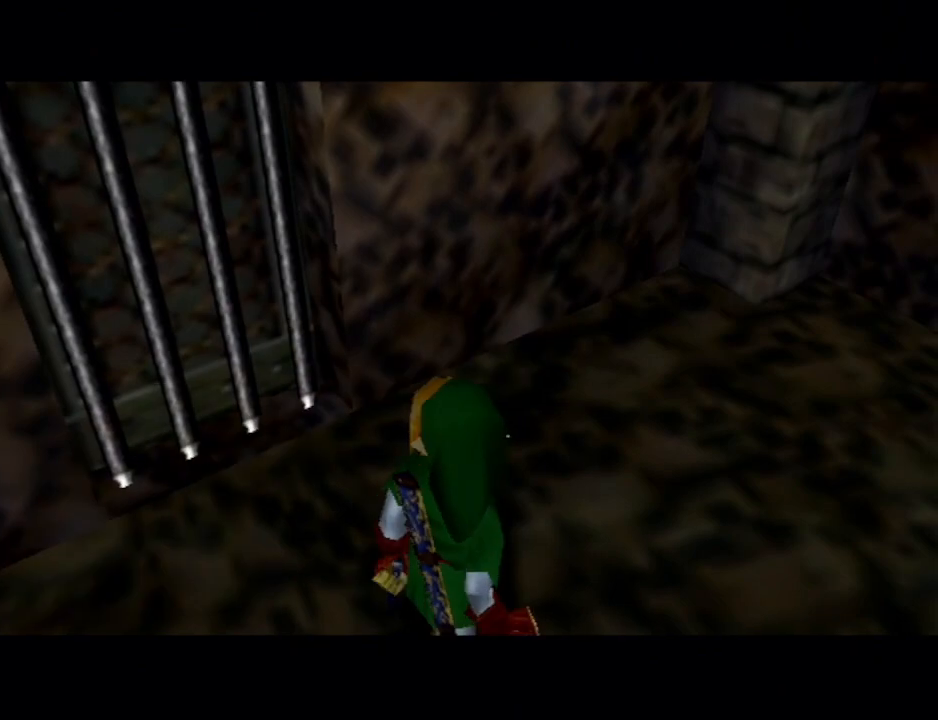
{"buttons": [], "left_stick": "up-left", "right_stick": "center", "events": []}
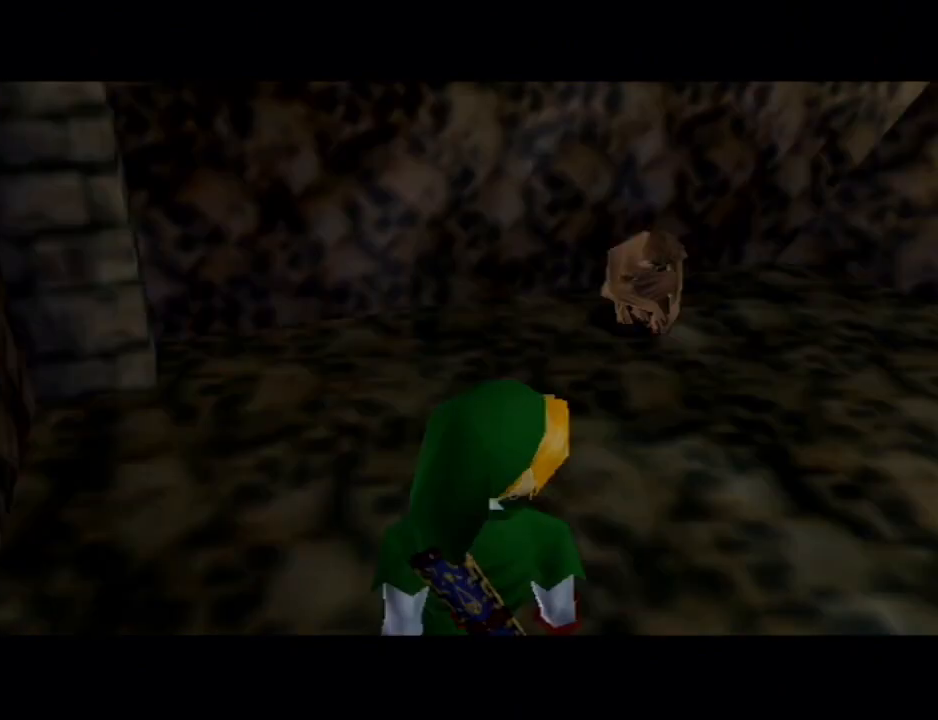
{"buttons": ["L1"], "left_stick": "up-left", "right_stick": "center", "events": [[433, "L1", "down"]]}
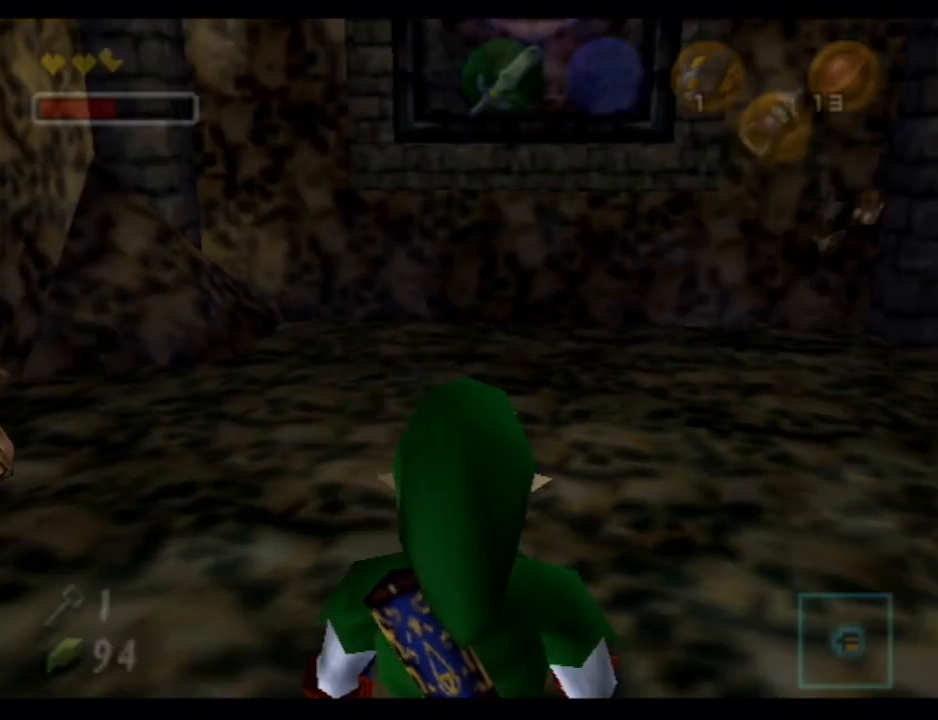
{"buttons": ["L1"], "left_stick": "up-left", "right_stick": "center", "events": [[33, "A", "down"], [100, "A", "up"], [200, "A", "down"], [267, "A", "up"], [367, "A", "down"], [433, "A", "up"]]}
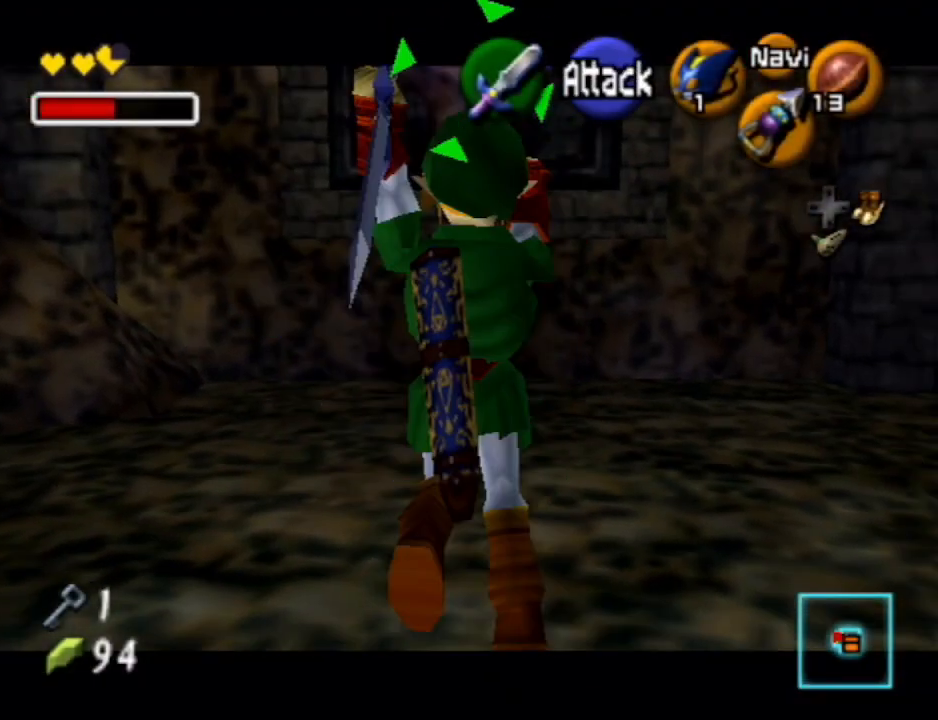
{"buttons": [], "left_stick": "up-left", "right_stick": "center", "events": [[167, "L1", "up"]]}